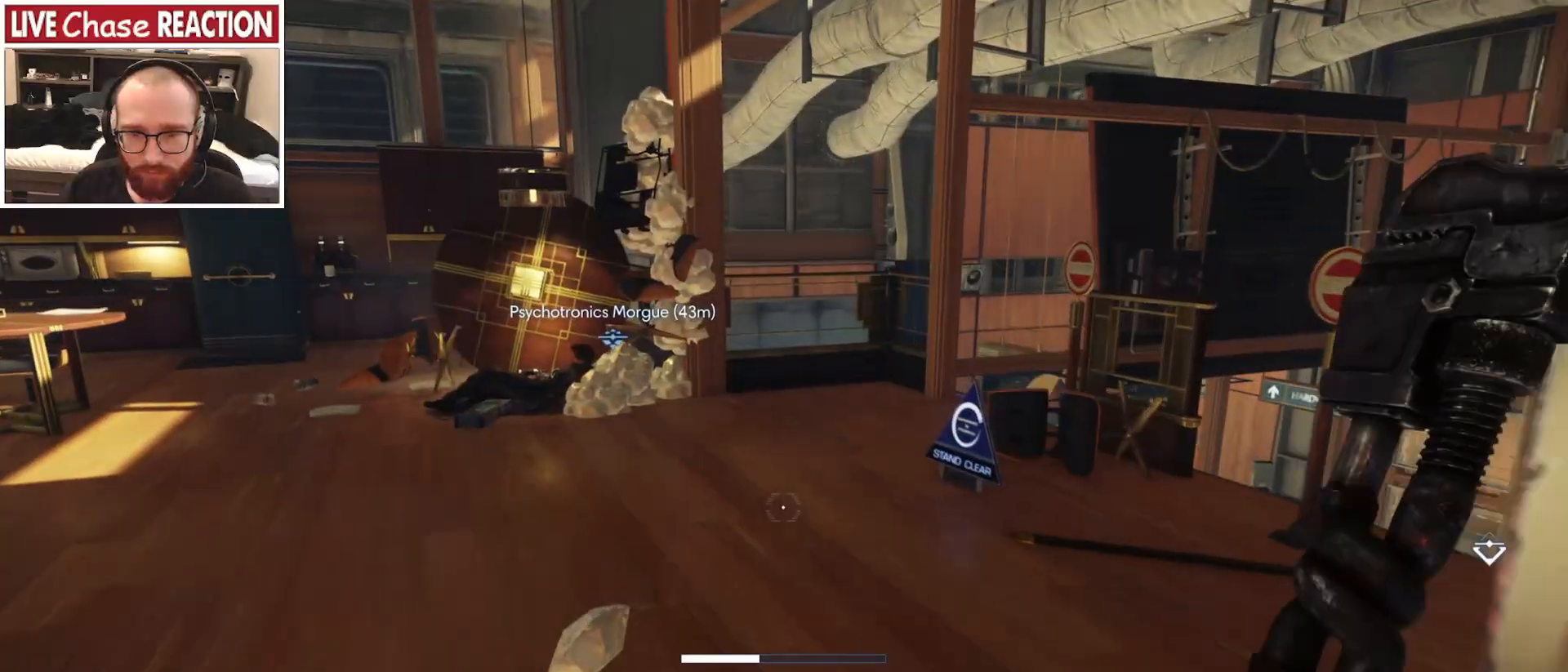
Gameplay with keyboard and mouse; each line is a JSON object with the keys and mouse buttons held at the frame after it. "events" lists presses ("down") and releases ("up") of ".", "/", "0", "1", "2", "3", "4", "5", "6", "7", "8", "9", "a", "alt_l", "alt_r", "b", "backslash", "backspace", "c", "caps_lock", "comma", "ctrl_l", "ctrl_r", "d", "e", "equals", "escape", "f", "f1", "f10", "f11", "f12", "f2", "f3", "f4", "f5", "f6", "f7", "f8", "f9", "g", "h", "i", "j", "k", "l", "lbracket", "m", "minus", "n", "o", "p", "q", "quote", "r", "rbracket", "return", "s", "semicolon", "shift_l", "shift_r", "space", "super_l", "super_r", "t", "tab", "tilde", "u", "v", "w", "x", "y", "z", "mouse_left", "mouse_wheel", "mouse_right", "mouse_mb4" and "mouse_mb5" between this image and that frame as [ms after this image, input, new state], when the widget could be followed in between. "mouse_left", "mouse_wheel", "mouse_right", "mouse_mb4", "mouse_mb5" = the "left", "wheel", "right", "mb4", "mb5" buttons of the "mouse" list. No other keys are recorded. "wheel" means that the mouse wheel is clicked or scrolled. Mouse movement is not recorded.
{"keys": [], "mouse": [], "events": [[233, "w", "up"]]}
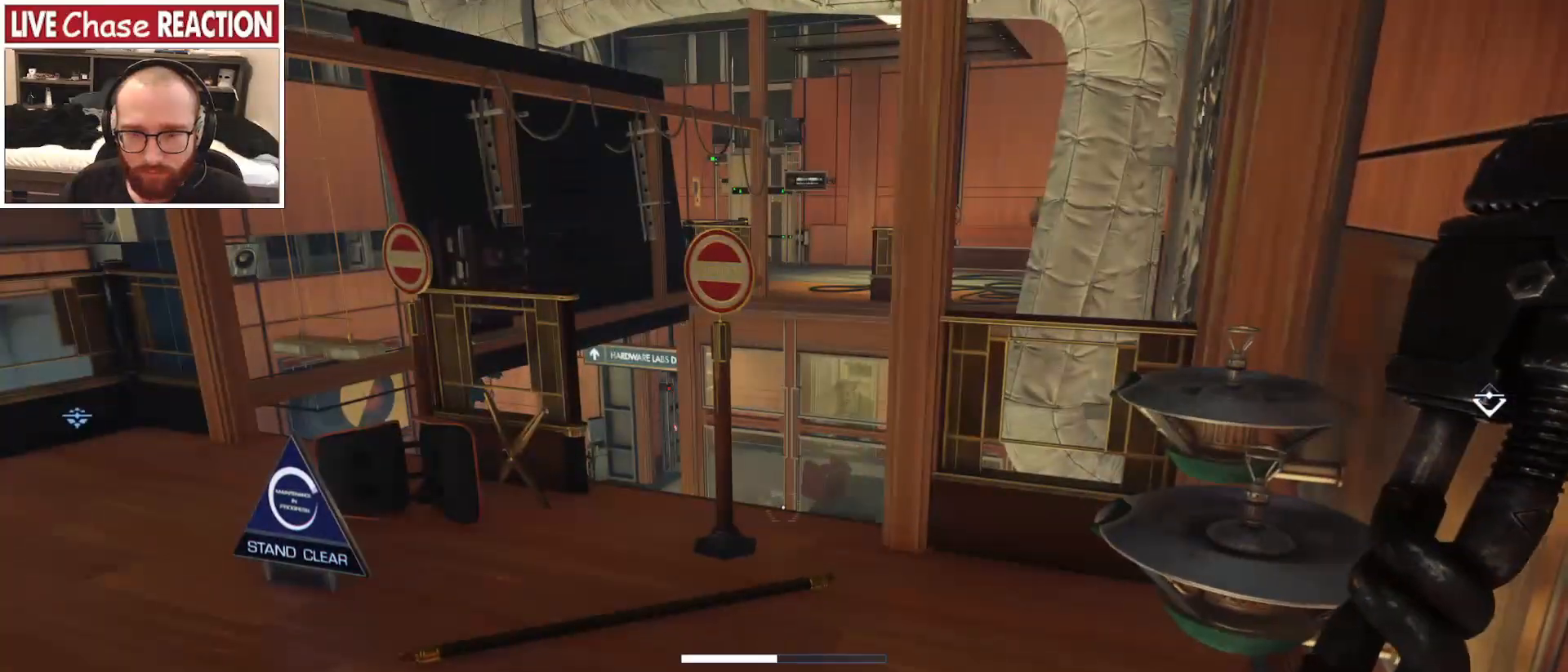
{"keys": [], "mouse": [], "events": []}
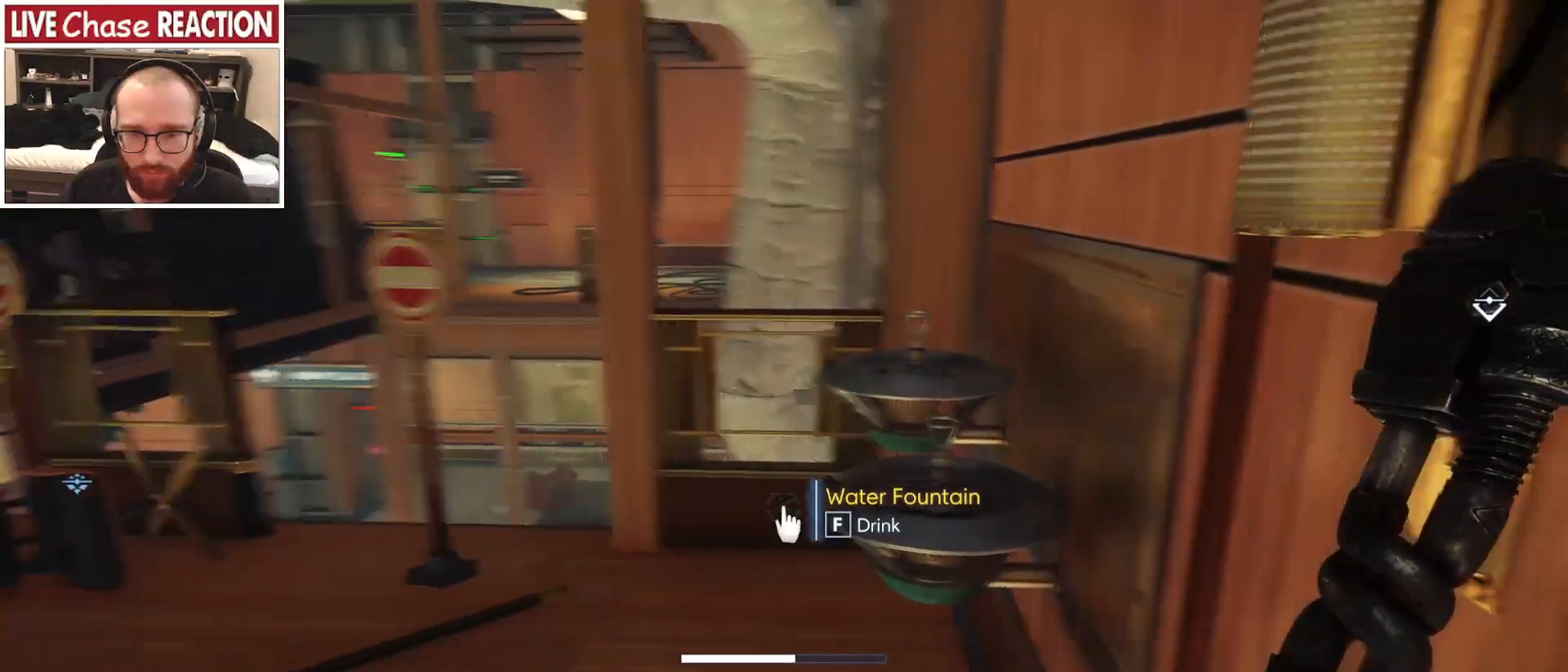
{"keys": [], "mouse": [], "events": []}
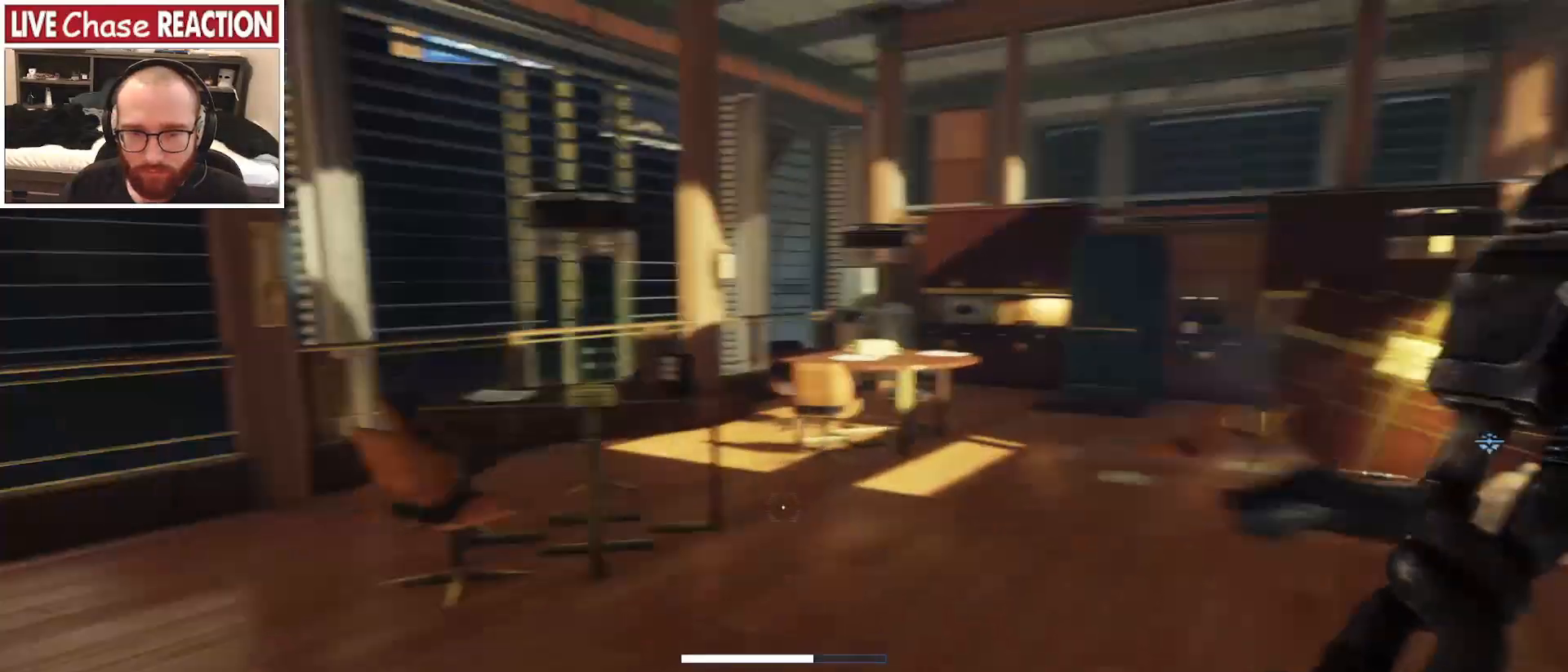
{"keys": ["w"], "mouse": [], "events": [[350, "w", "down"]]}
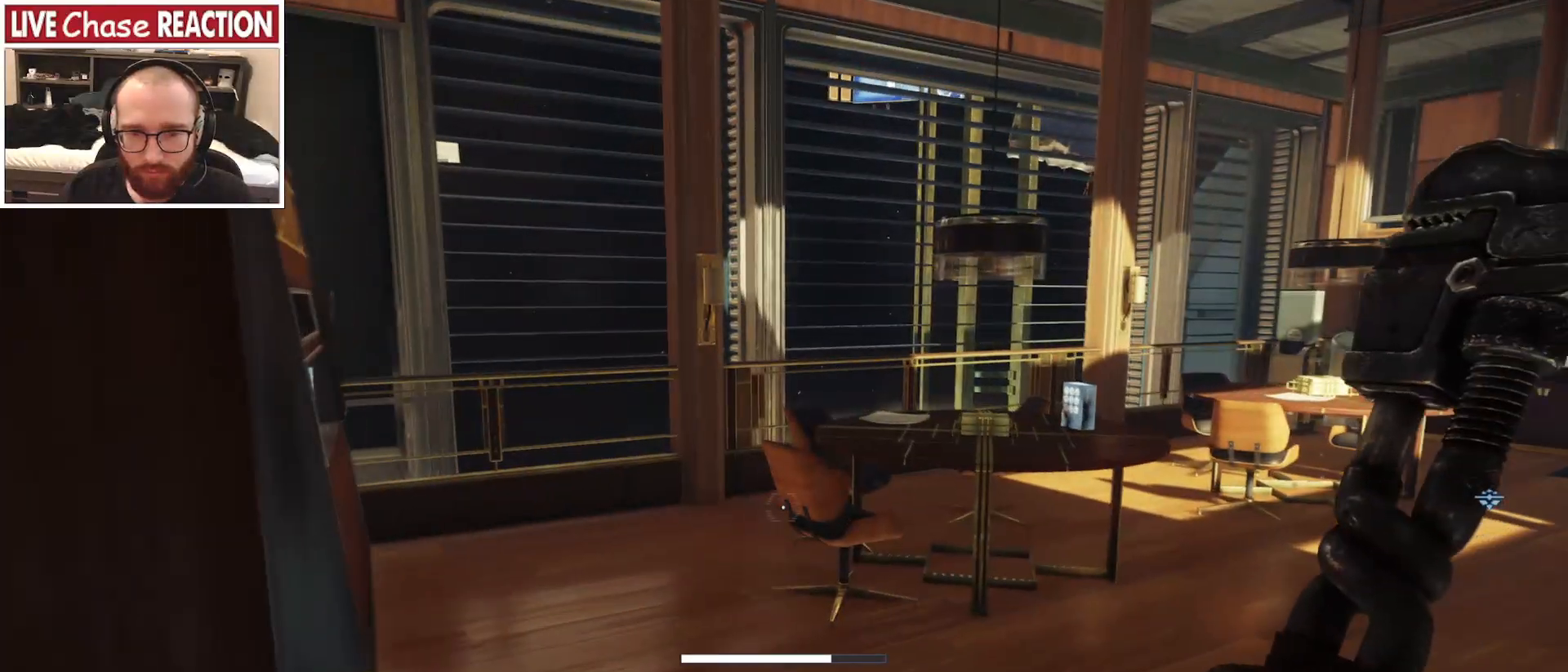
{"keys": ["d"], "mouse": [], "events": [[150, "d", "down"], [483, "w", "up"]]}
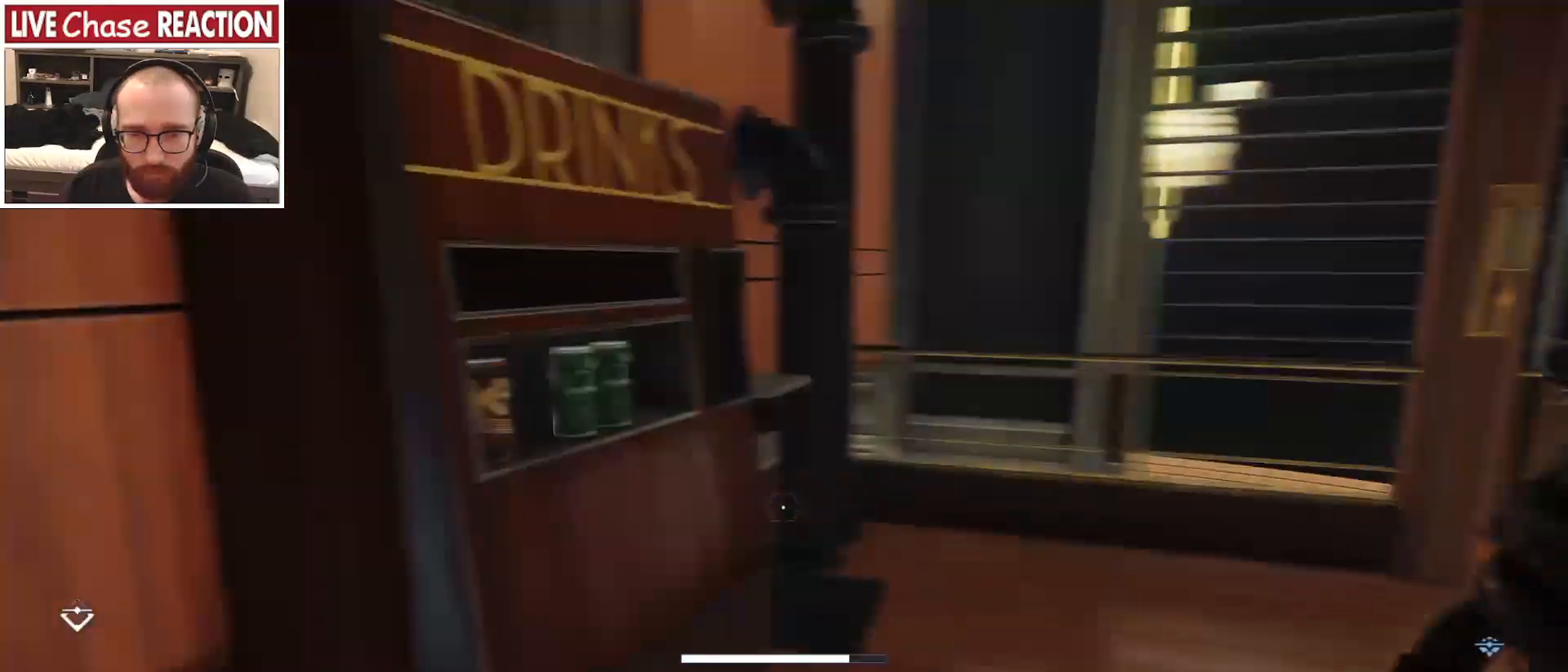
{"keys": ["w"], "mouse": [], "events": [[67, "d", "up"], [300, "w", "down"]]}
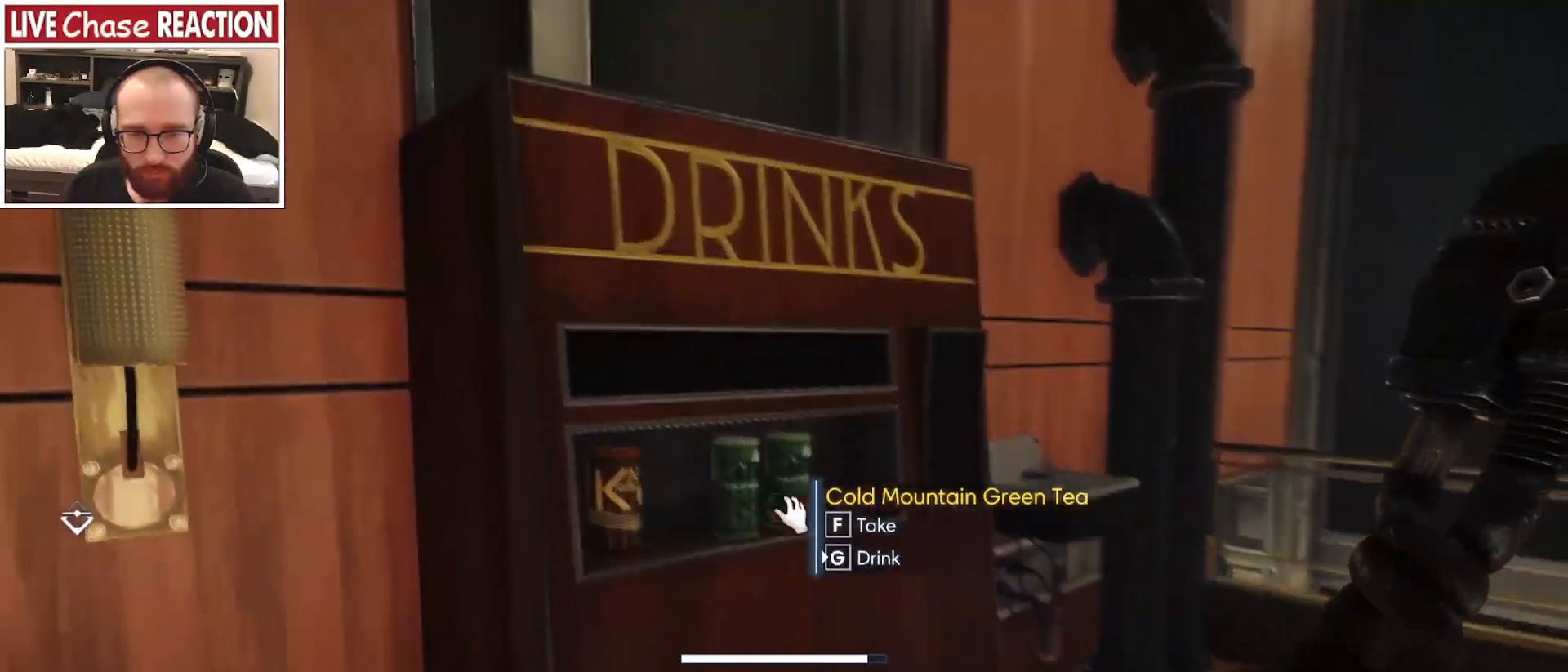
{"keys": ["f"], "mouse": [], "events": [[83, "w", "up"], [217, "f", "down"], [283, "f", "up"], [450, "f", "down"]]}
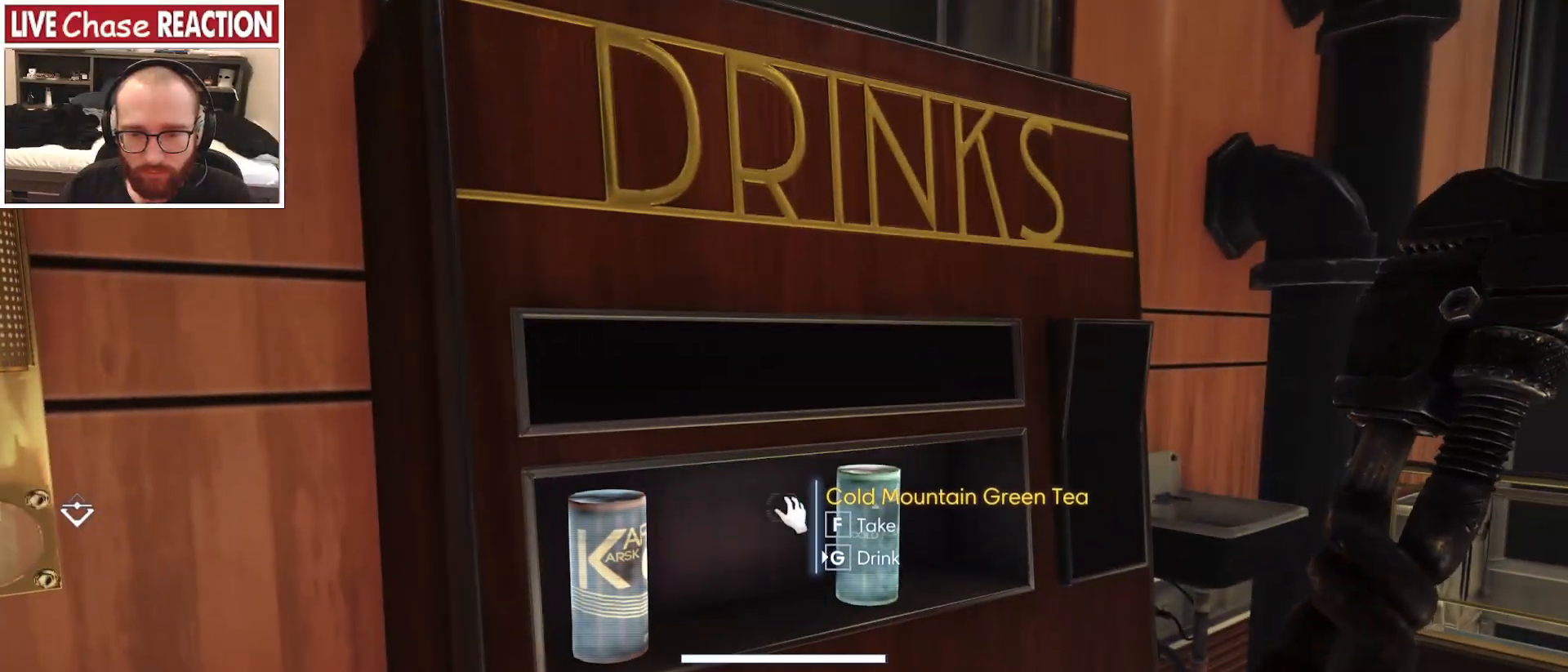
{"keys": [], "mouse": [], "events": [[17, "f", "up"], [283, "f", "down"], [367, "f", "up"]]}
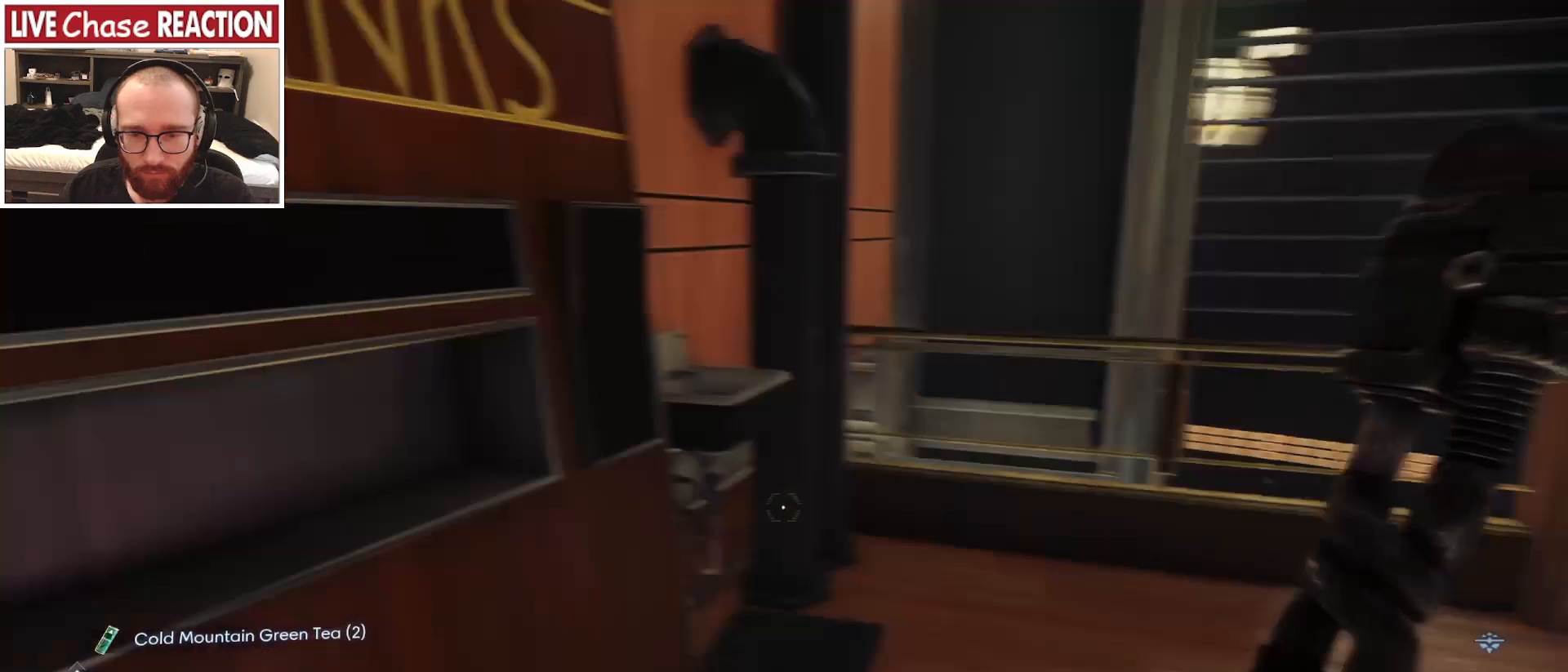
{"keys": ["d", "w"], "mouse": [], "events": [[167, "w", "down"], [467, "d", "down"]]}
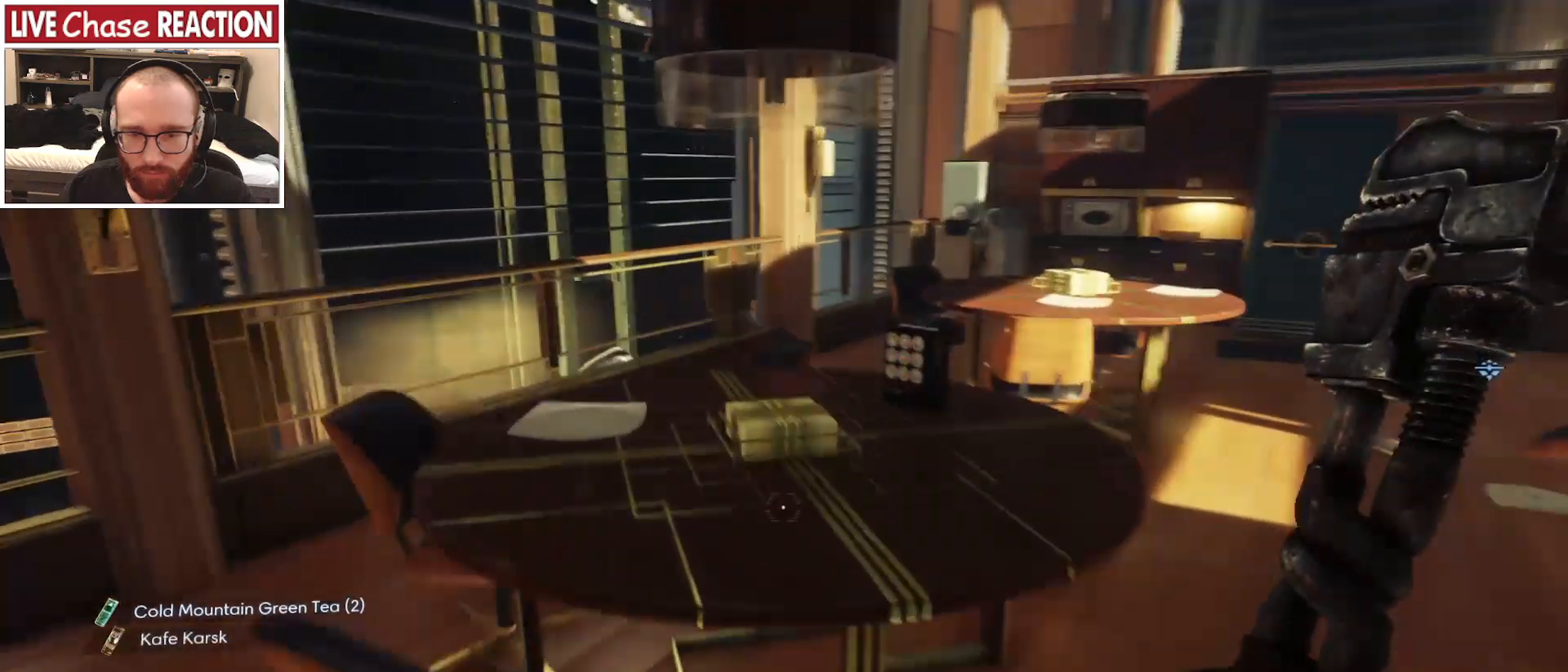
{"keys": [], "mouse": [], "events": [[50, "d", "up"], [200, "w", "up"]]}
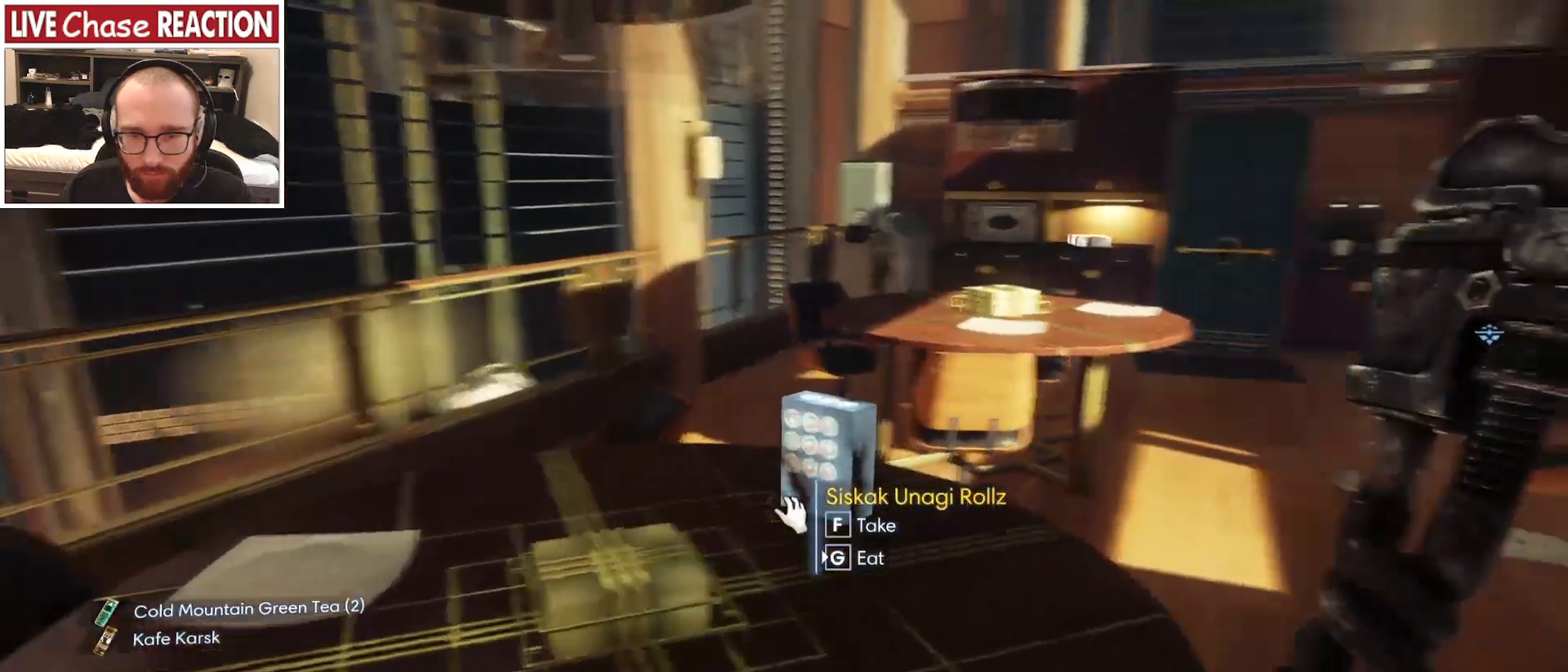
{"keys": ["s"], "mouse": [], "events": [[233, "f", "down"], [333, "f", "up"], [500, "s", "down"]]}
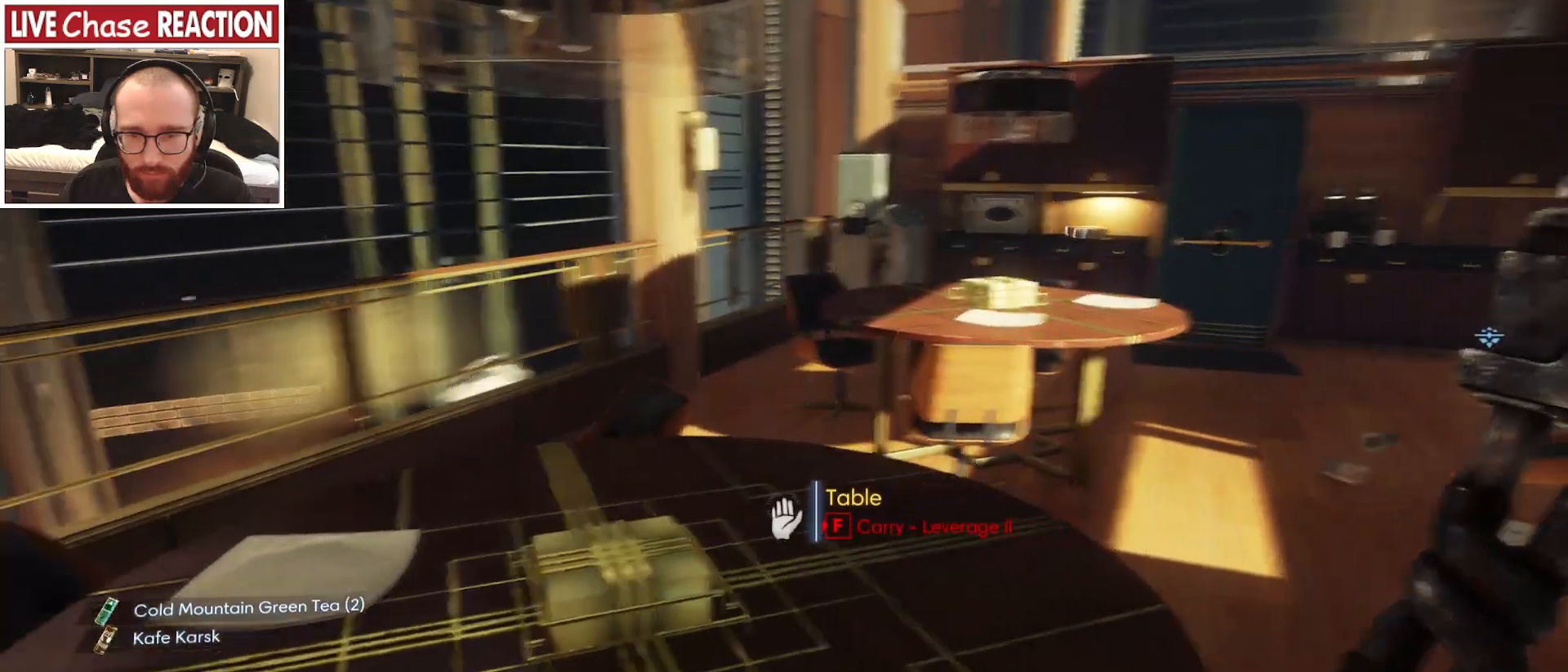
{"keys": ["a"], "mouse": ["left"], "events": [[67, "a", "down"], [117, "s", "up"], [467, "mouse_left", "down"]]}
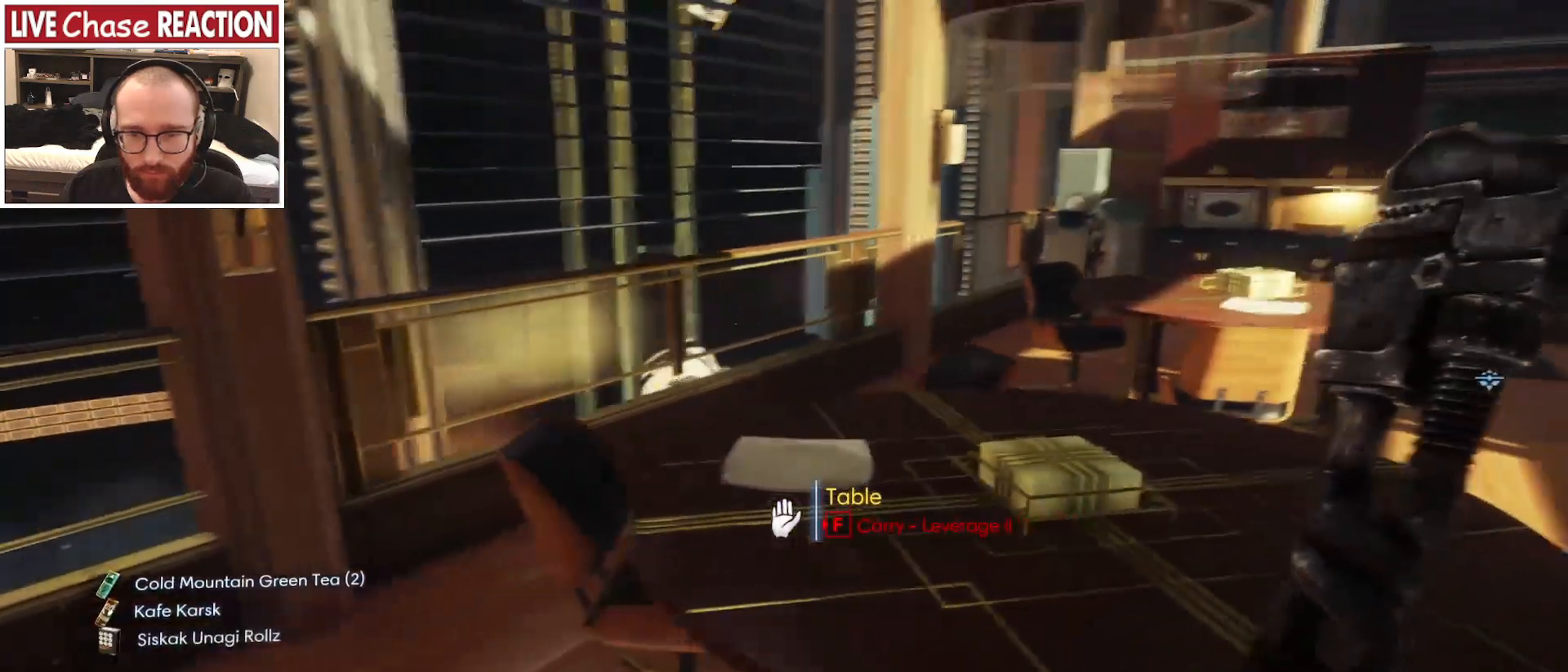
{"keys": ["a", "s"], "mouse": [], "events": [[67, "mouse_left", "up"], [100, "w", "down"], [217, "w", "up"], [333, "s", "down"]]}
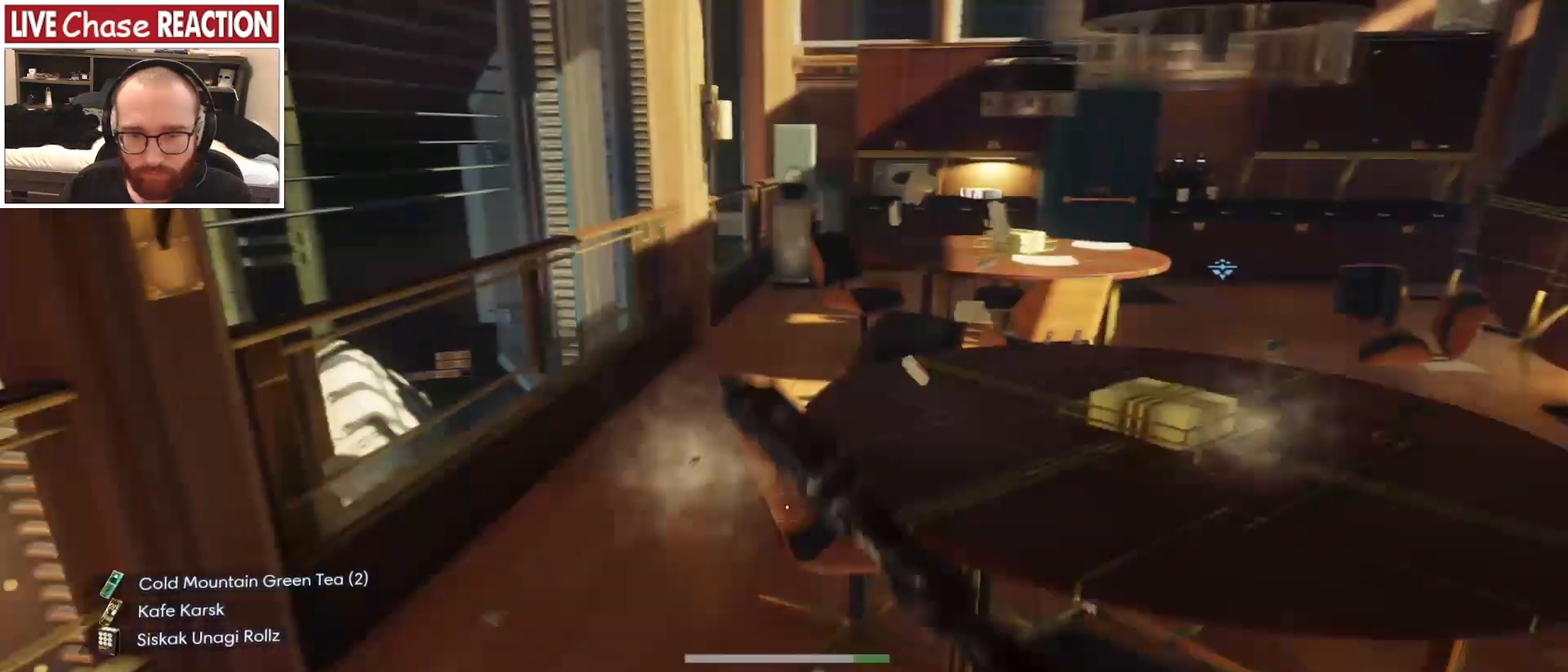
{"keys": [], "mouse": [], "events": [[17, "a", "up"], [33, "s", "up"]]}
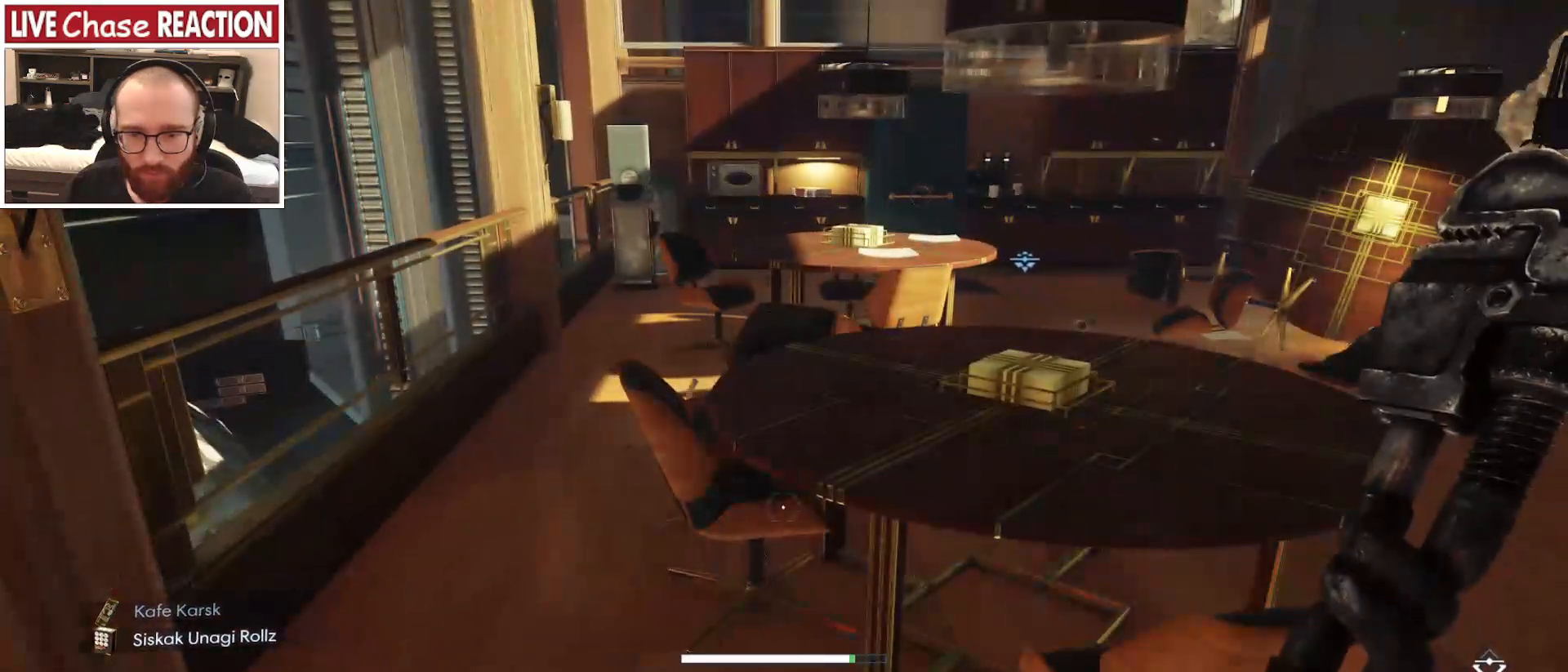
{"keys": ["d"], "mouse": [], "events": [[200, "d", "down"]]}
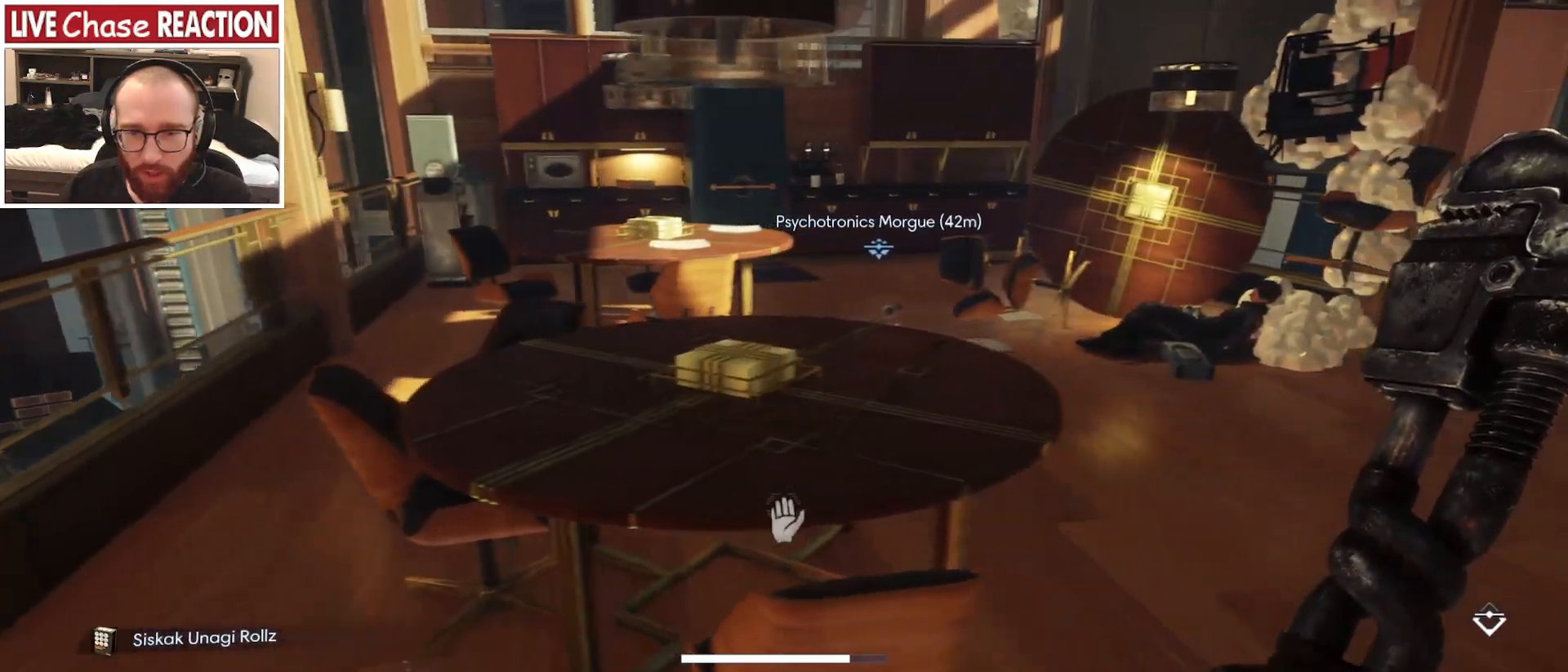
{"keys": ["d"], "mouse": [], "events": []}
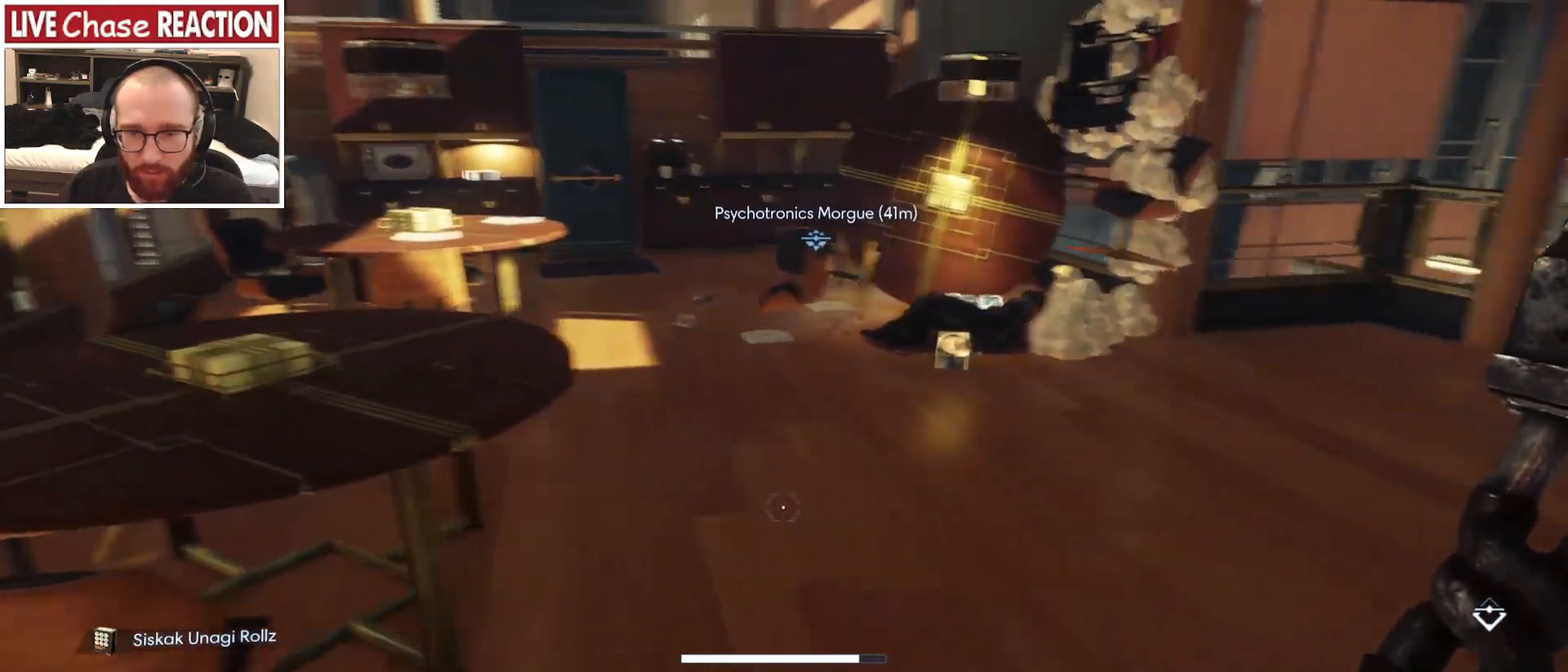
{"keys": ["w"], "mouse": [], "events": [[67, "w", "down"], [100, "d", "up"]]}
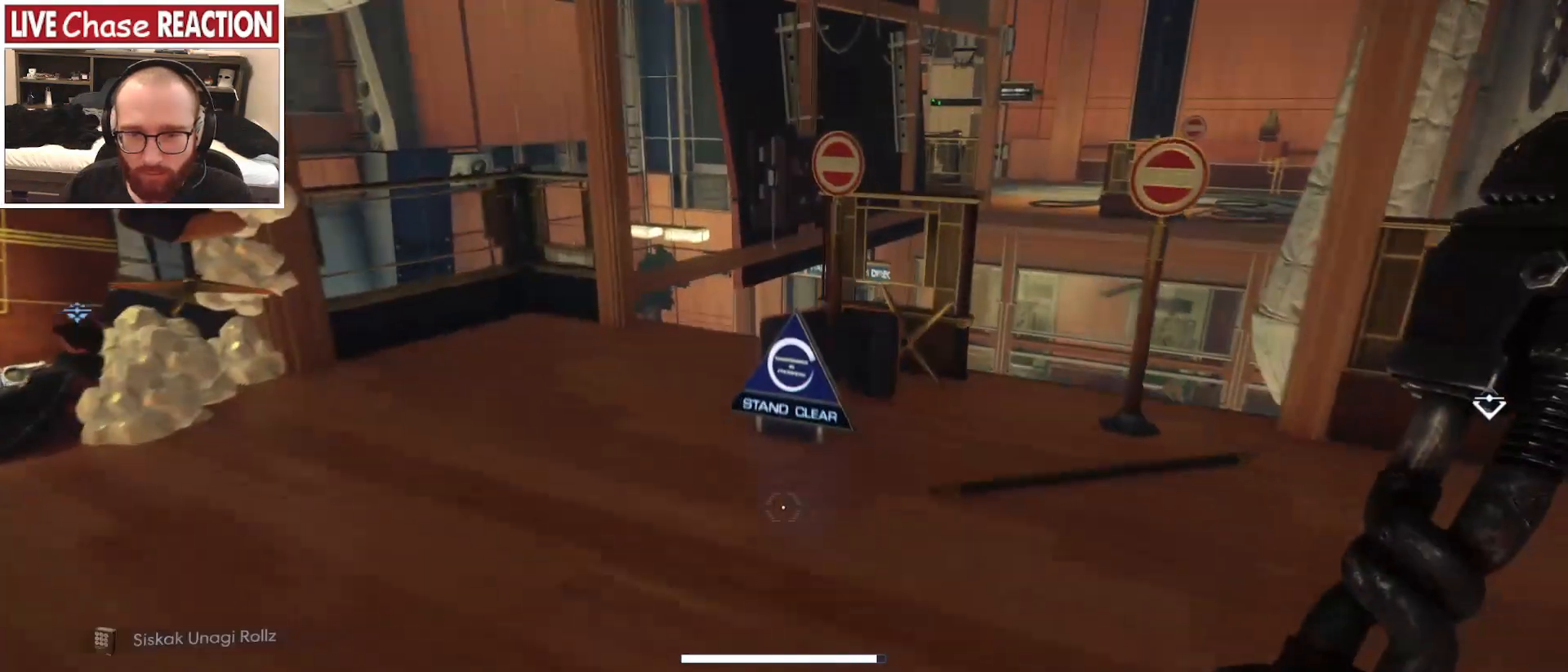
{"keys": ["d", "w"], "mouse": [], "events": [[317, "mouse_left", "down"], [383, "d", "down"], [417, "mouse_left", "up"]]}
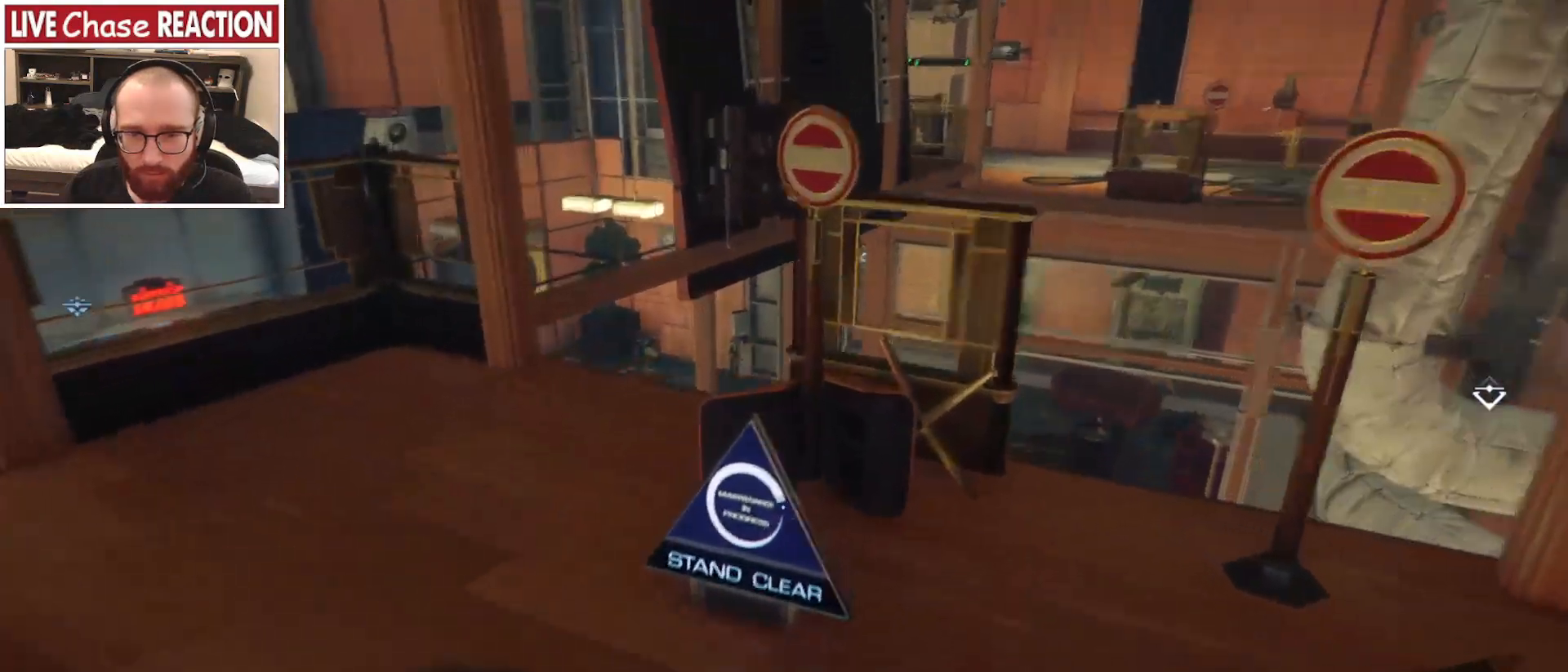
{"keys": [], "mouse": [], "events": [[17, "w", "up"], [383, "d", "up"]]}
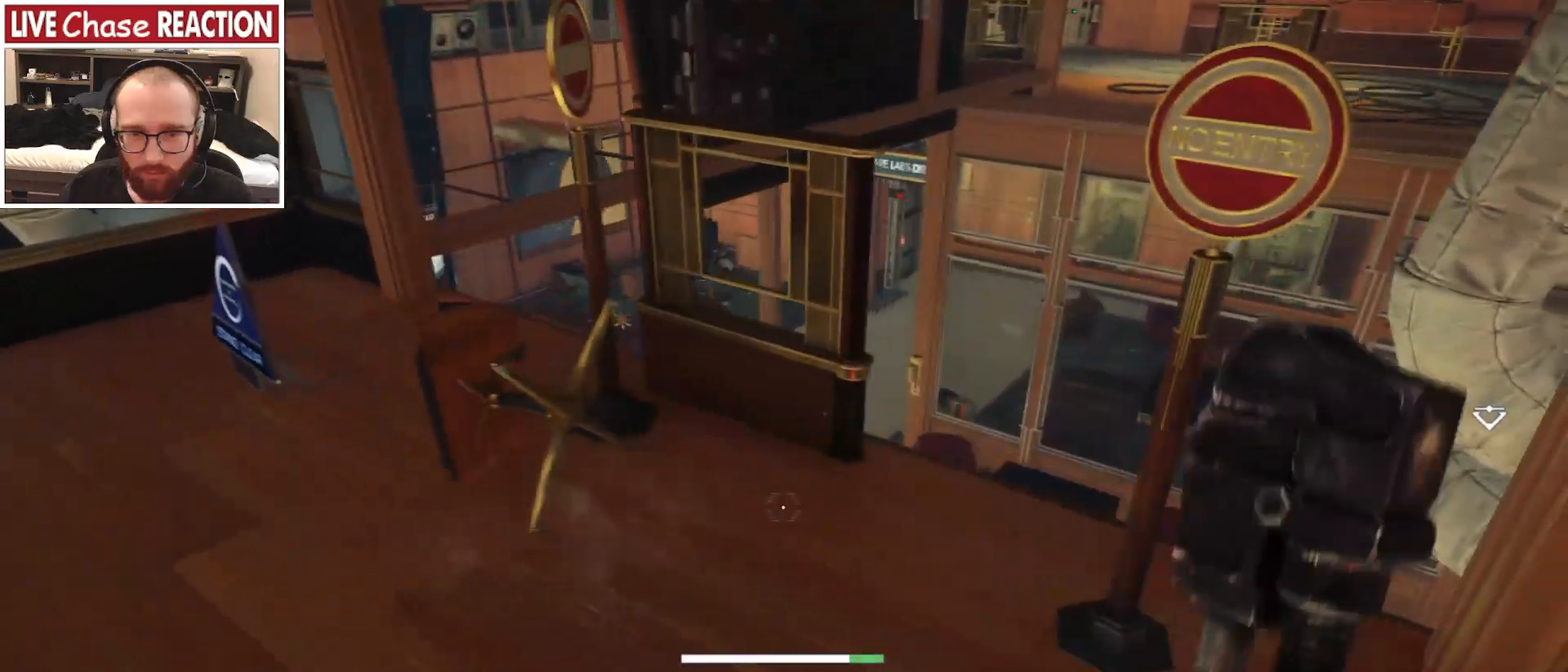
{"keys": ["a", "w"], "mouse": [], "events": [[333, "a", "down"], [367, "w", "down"]]}
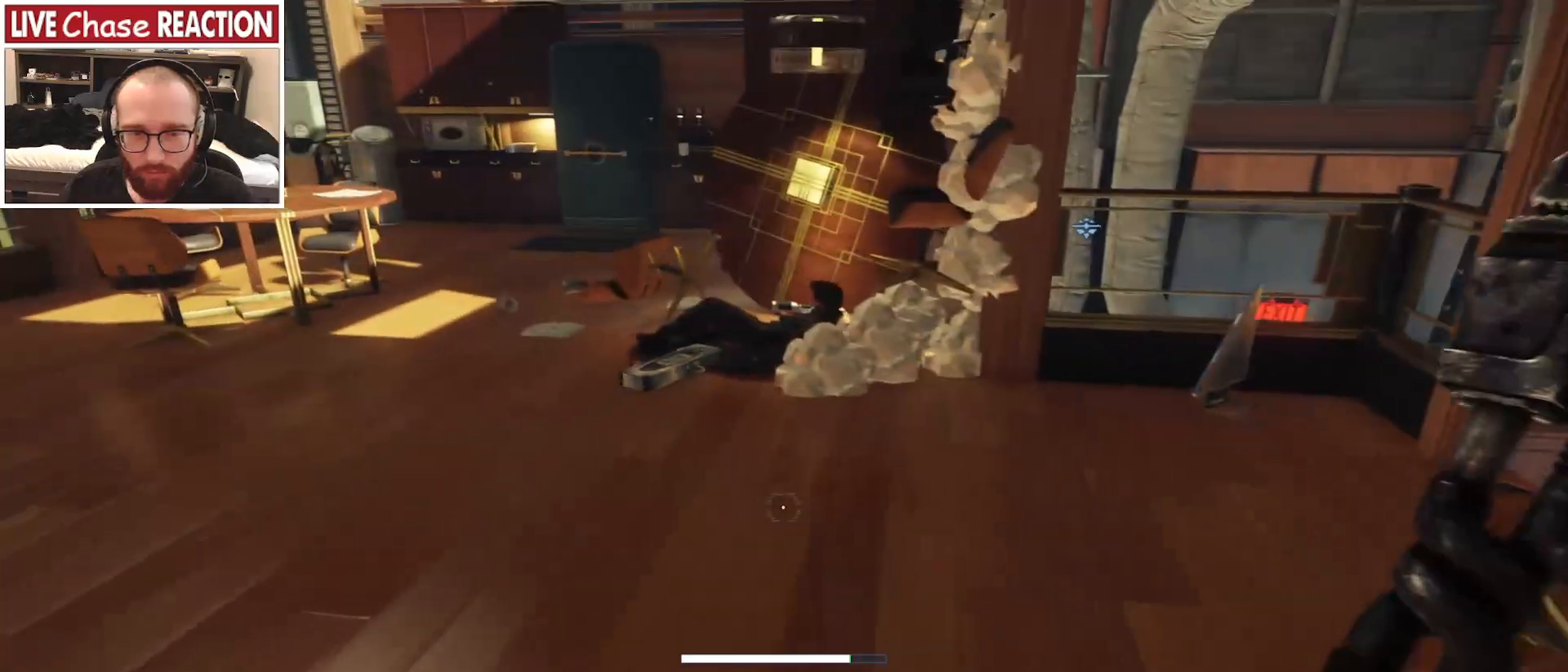
{"keys": ["a", "w"], "mouse": [], "events": [[150, "a", "up"], [450, "a", "down"]]}
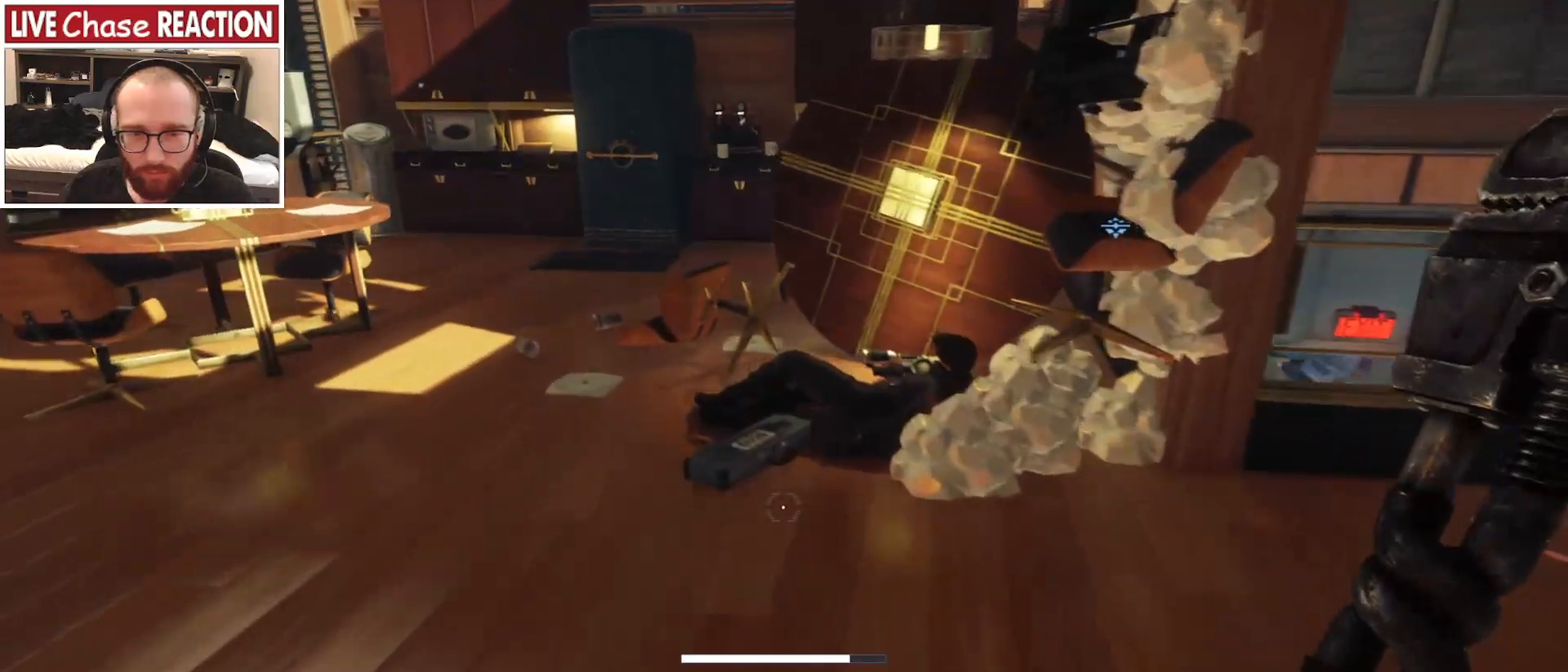
{"keys": ["w"], "mouse": [], "events": [[500, "a", "up"]]}
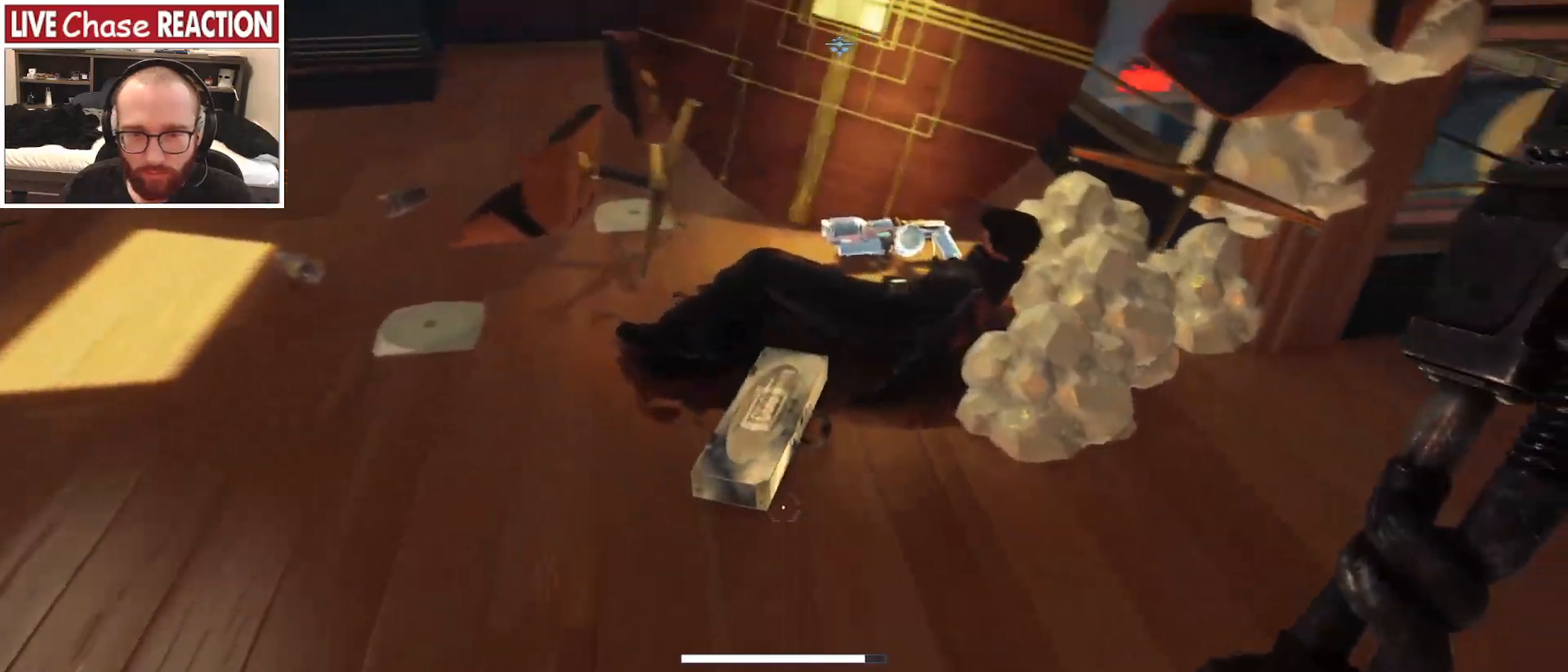
{"keys": [], "mouse": [], "events": [[33, "w", "up"], [183, "f", "down"], [267, "f", "up"]]}
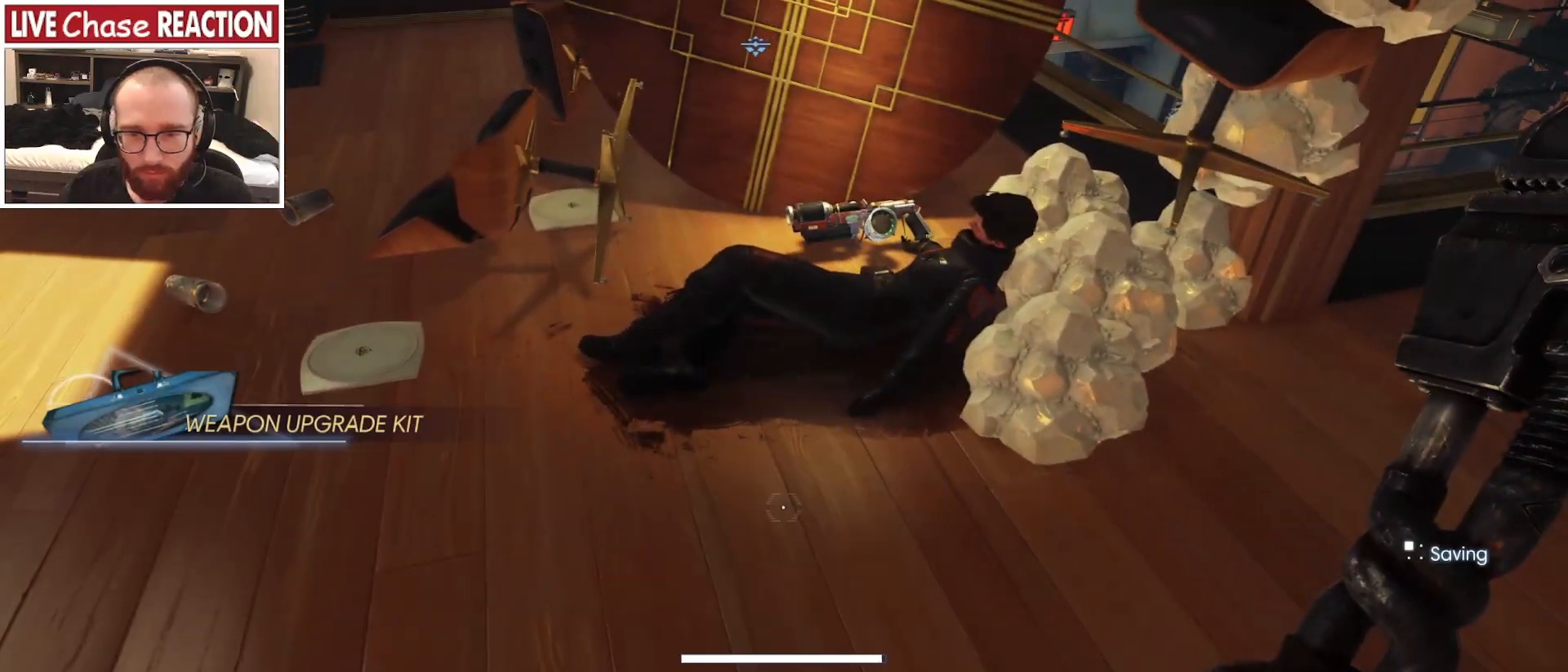
{"keys": ["s"], "mouse": [], "events": [[317, "s", "down"]]}
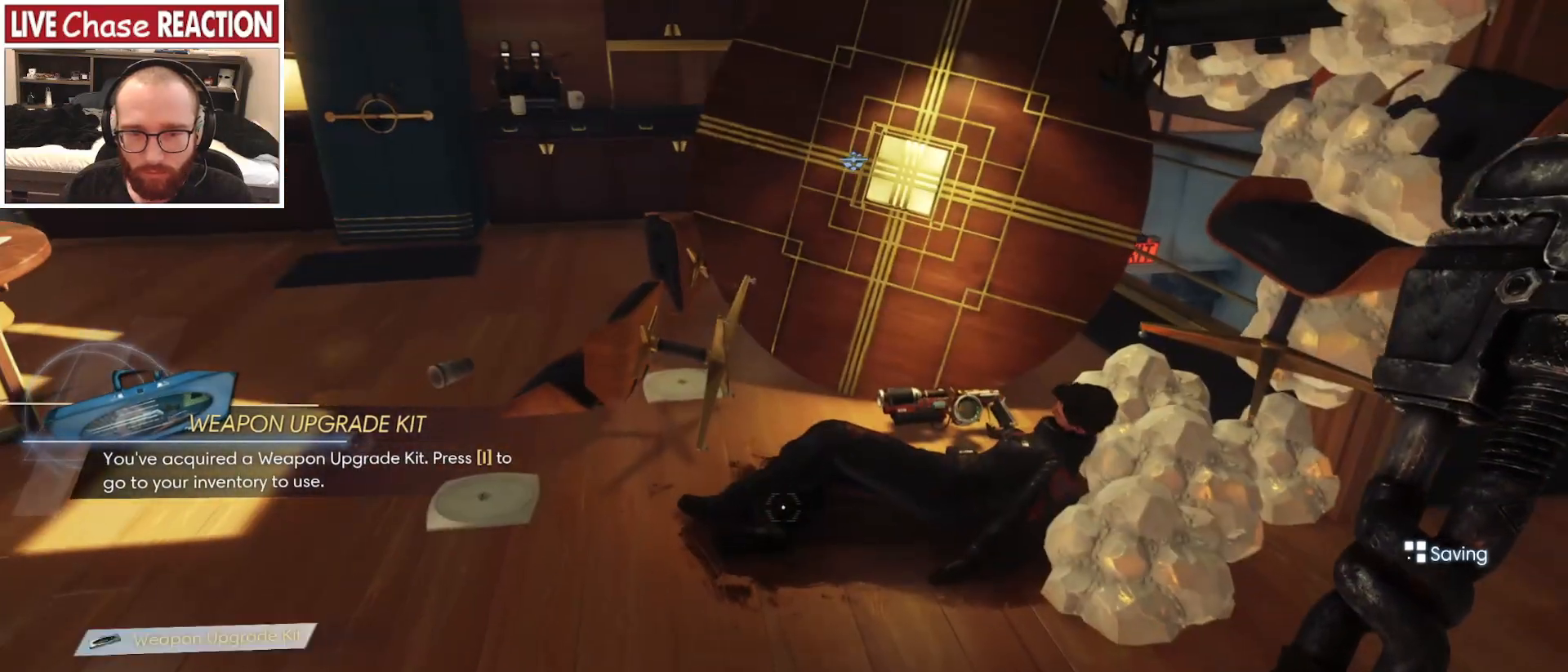
{"keys": ["d", "w"], "mouse": ["left"], "events": [[50, "d", "down"], [83, "s", "up"], [250, "w", "down"], [367, "mouse_left", "down"]]}
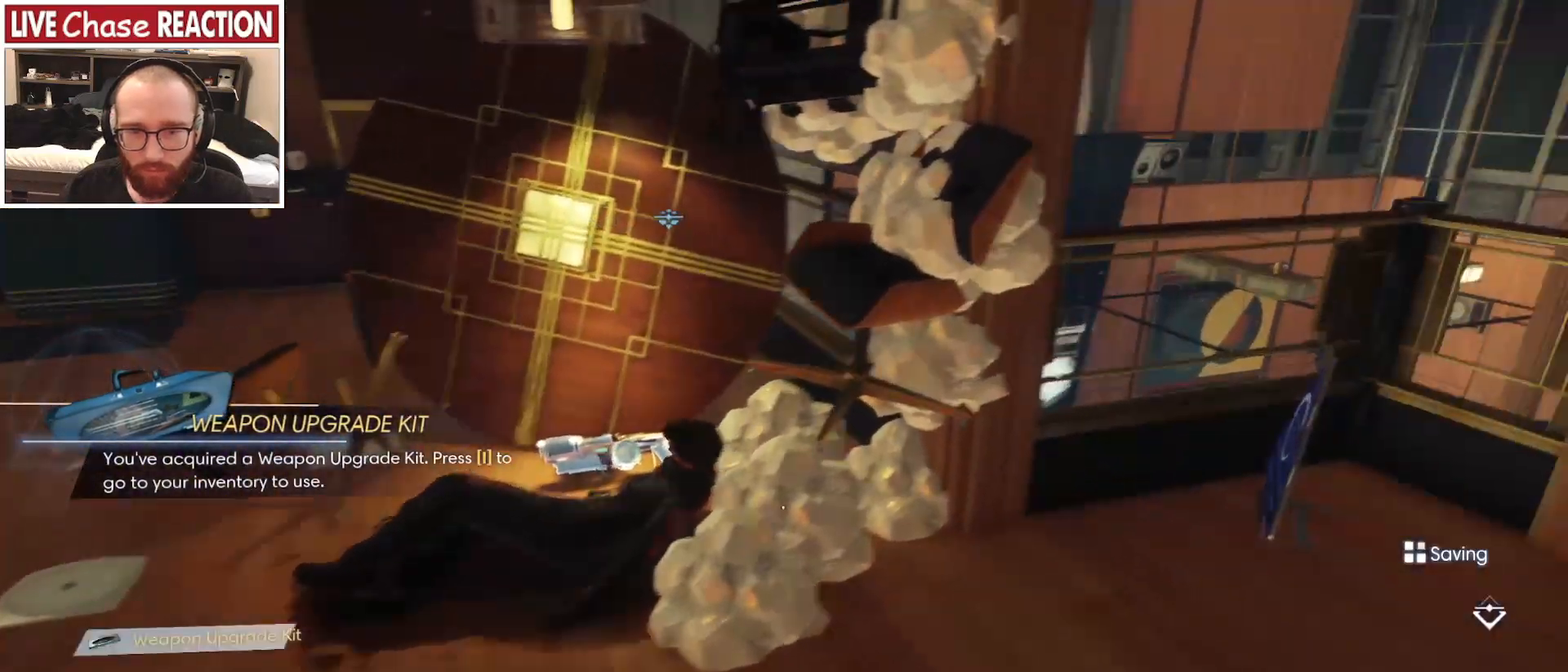
{"keys": [], "mouse": [], "events": [[133, "w", "up"], [267, "mouse_left", "up"], [283, "d", "up"]]}
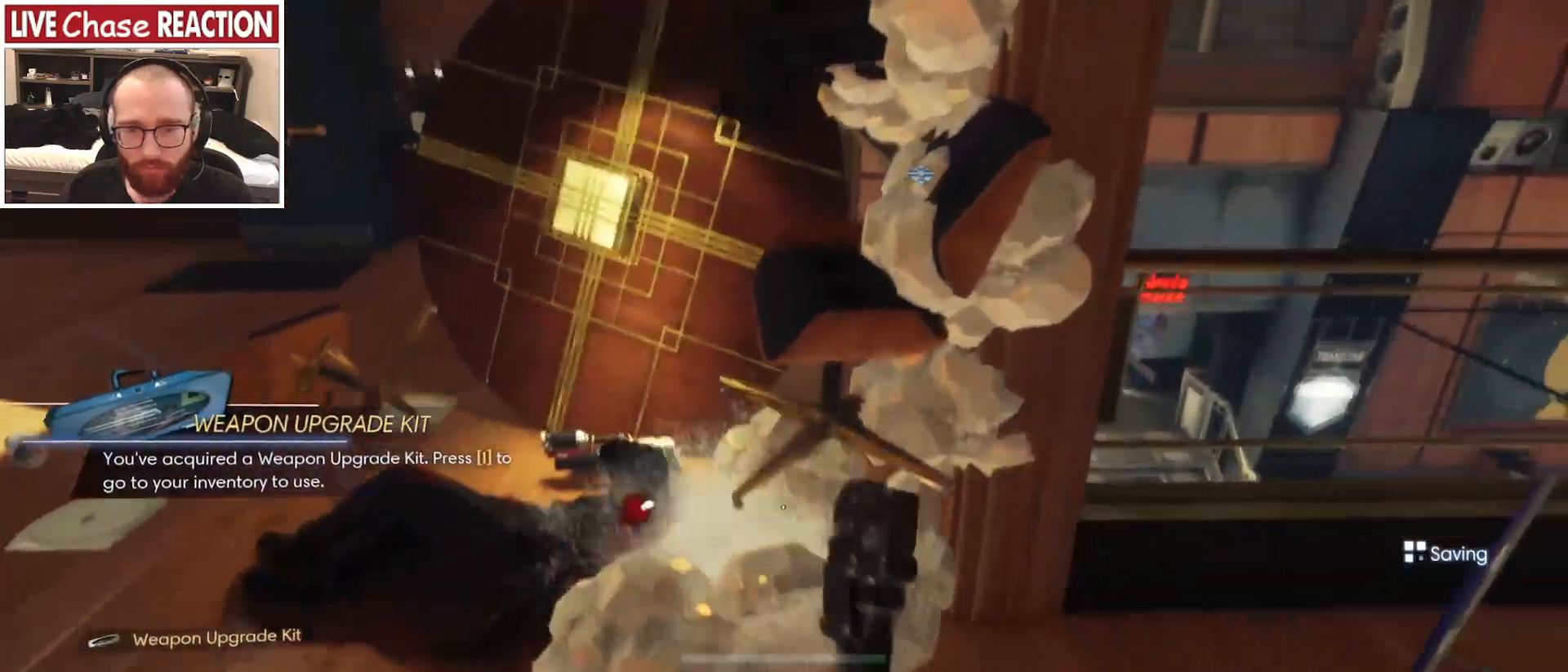
{"keys": [], "mouse": [], "events": [[33, "s", "down"], [117, "d", "down"], [150, "s", "up"], [283, "d", "up"]]}
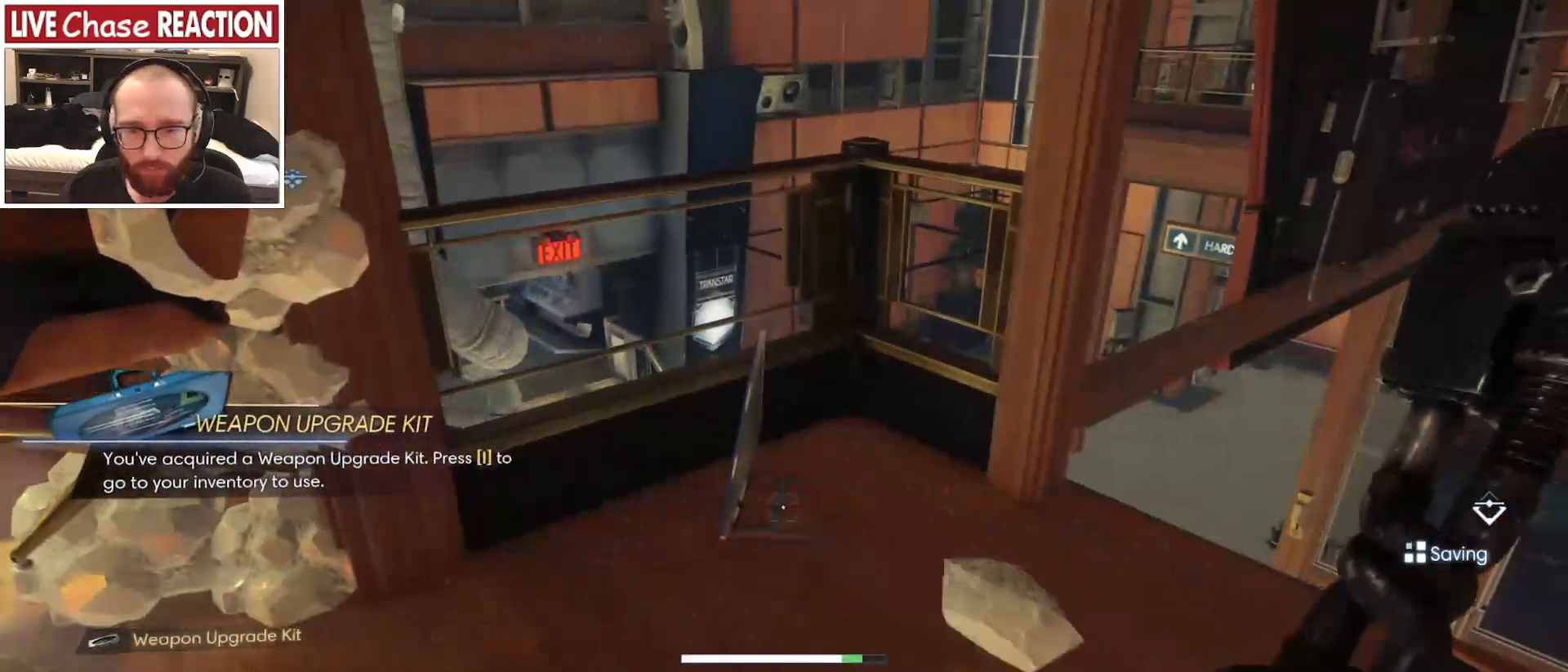
{"keys": [], "mouse": [], "events": [[50, "w", "down"], [333, "d", "down"], [383, "w", "up"], [450, "d", "up"]]}